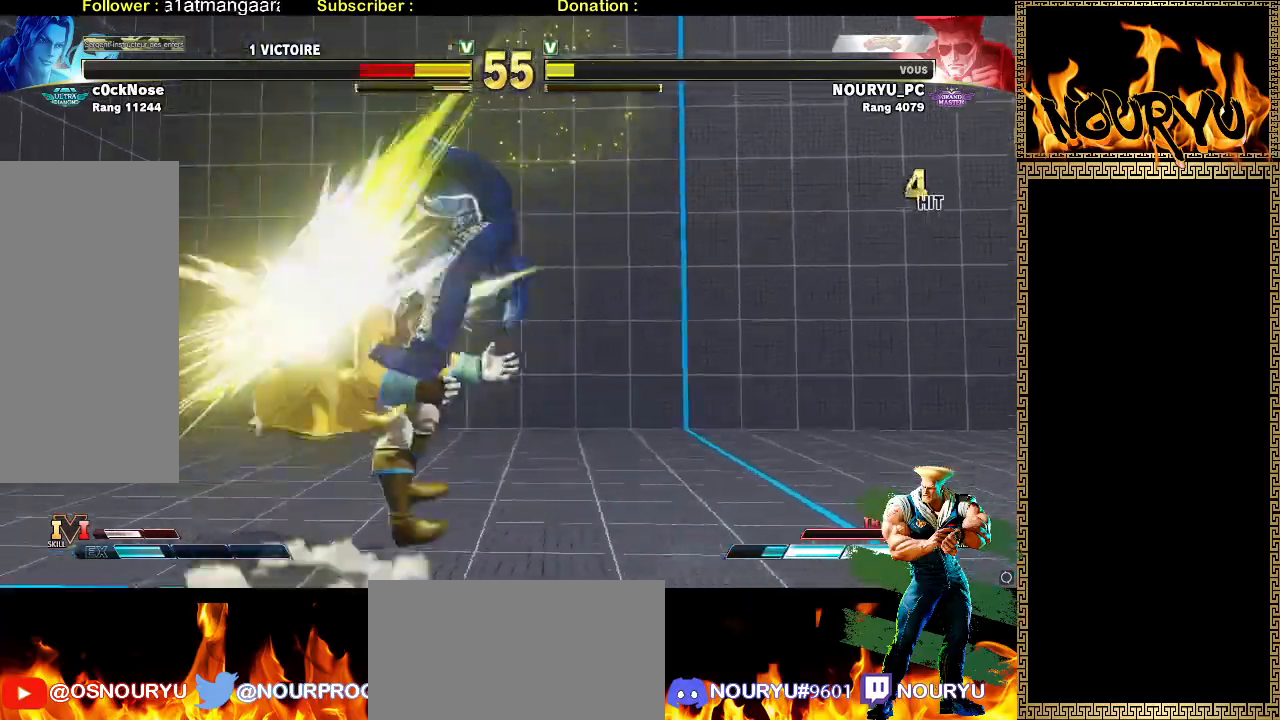
Gameplay with a controller (arcade stick); each line is a JSON object with the inputs held at the frame after it. "events" lists button and stick changes between this image and that frame as [ms after this image, input, new state], when the widget could be followed in between. Not read: L3 R3.
{"buttons": [], "left_stick": "right", "events": [[383, "left_stick", "up-right"], [400, "R2", "down"], [467, "R2", "up"], [467, "left_stick", "right"]]}
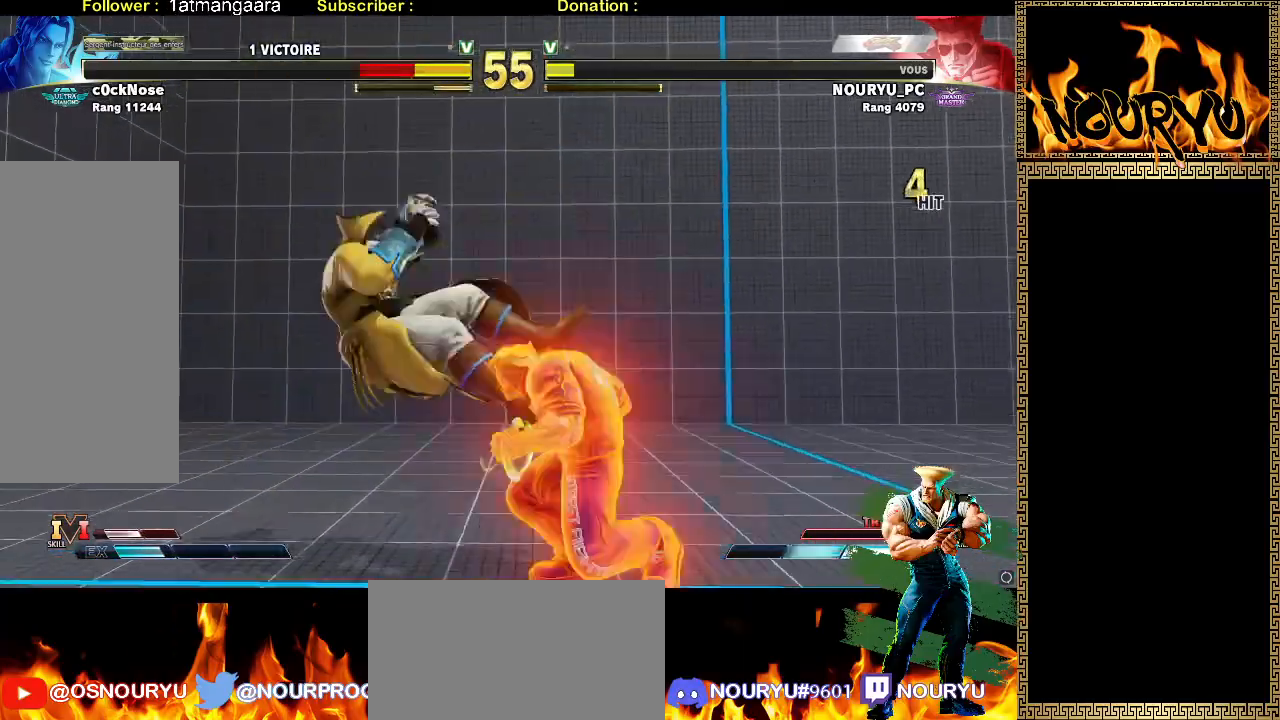
{"buttons": [], "left_stick": "down-right", "events": [[17, "R2", "down"], [17, "left_stick", "down-right"], [433, "R2", "up"]]}
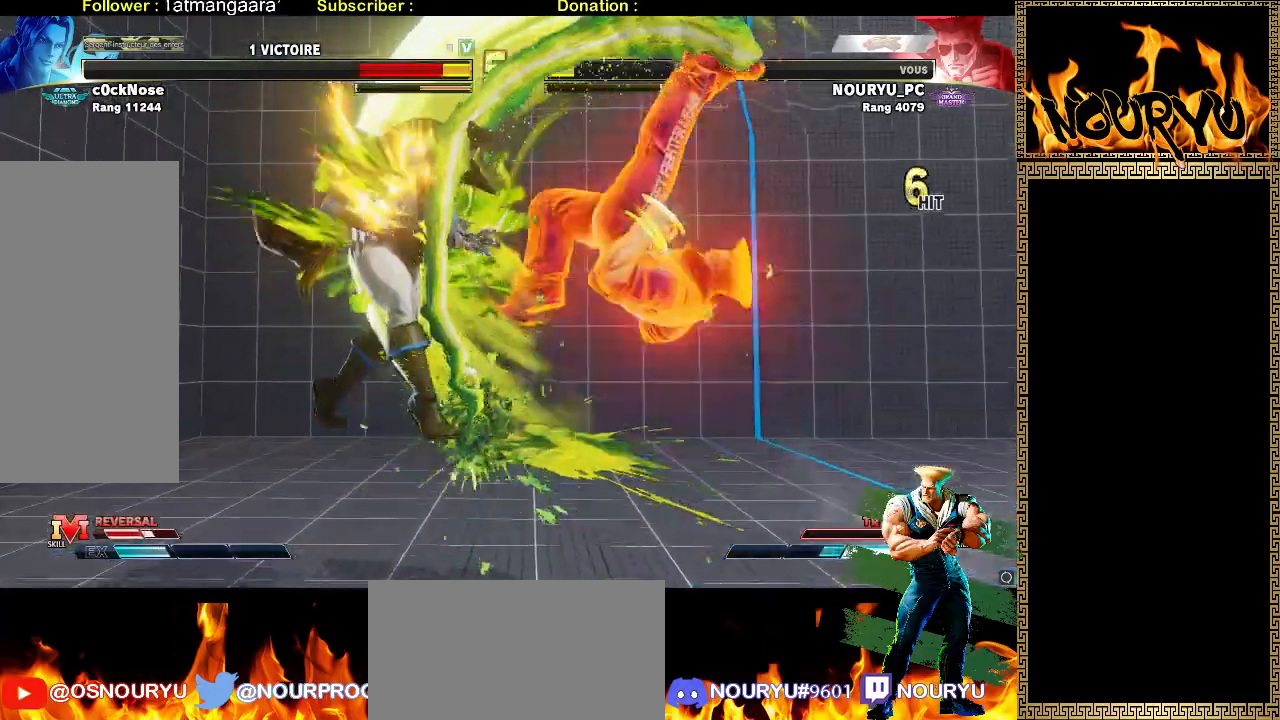
{"buttons": [], "left_stick": "down-right", "events": []}
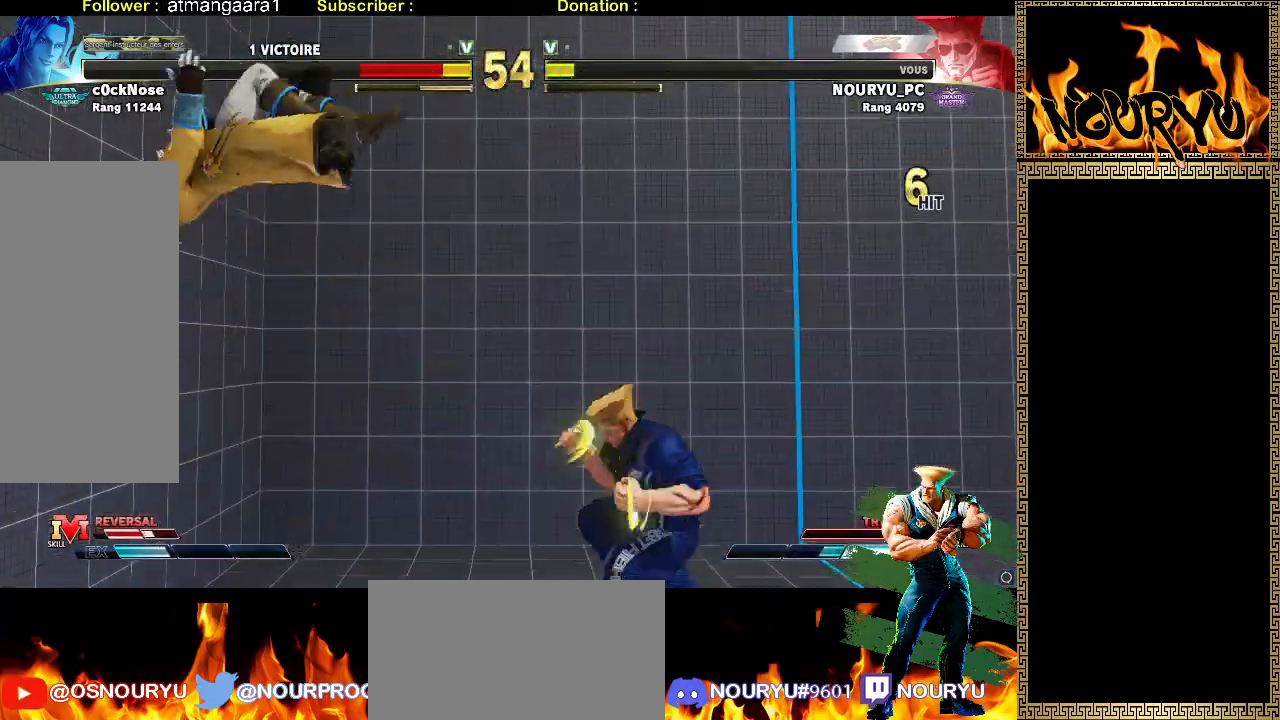
{"buttons": [], "left_stick": "down-right", "events": [[350, "left_stick", "left"], [433, "left_stick", "down-right"]]}